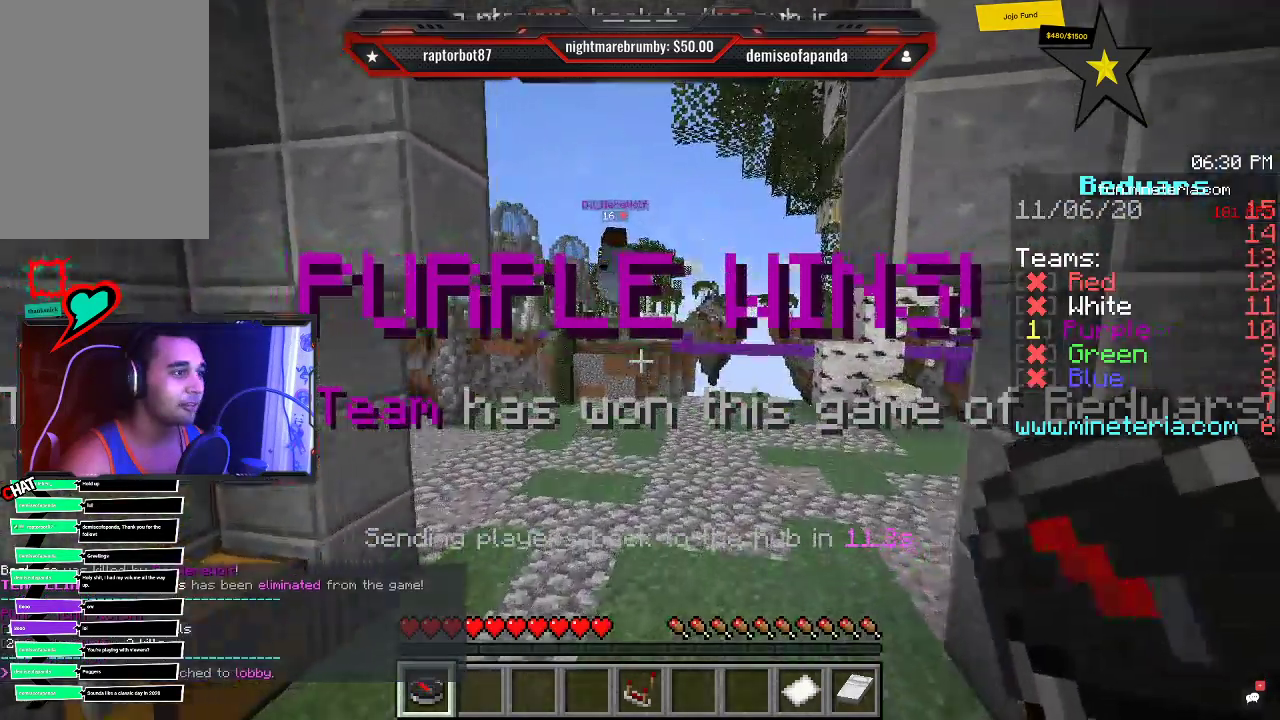
Gameplay with keyboard and mouse; each line is a JSON object with the keys and mouse buttons held at the frame after it. "events" lists presses ("down") and releases ("up") of "a", "d", "s", "space", "w", "mouse_left" and "mouse_right" between this image and that frame as [ms after this image, input, new state], when the widget could be followed in between. "mouse_left", "mouse_right" = the "left", "right" buttons of the "mouse" list. No other keys are recorded. Fast repeated clicks can show as one long hold. Mouse movement is not recorded.
{"keys": ["w"], "mouse": [], "events": []}
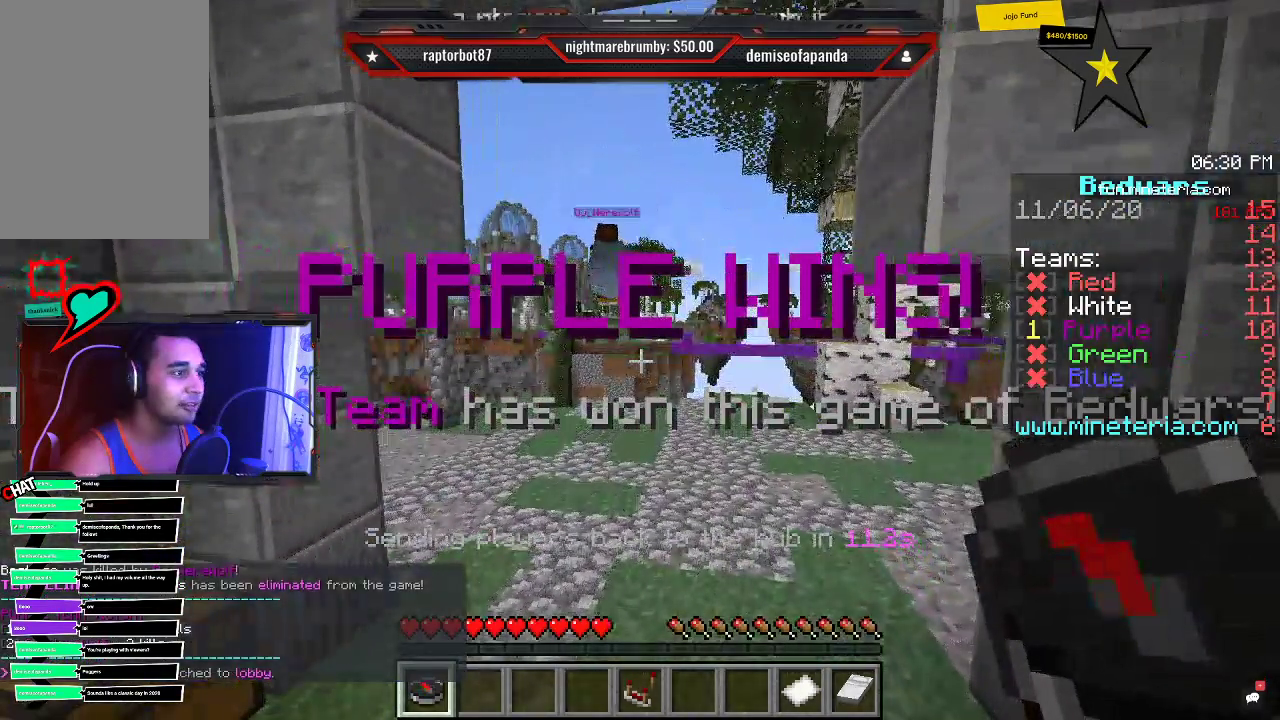
{"keys": ["space", "w"], "mouse": [], "events": [[483, "space", "down"]]}
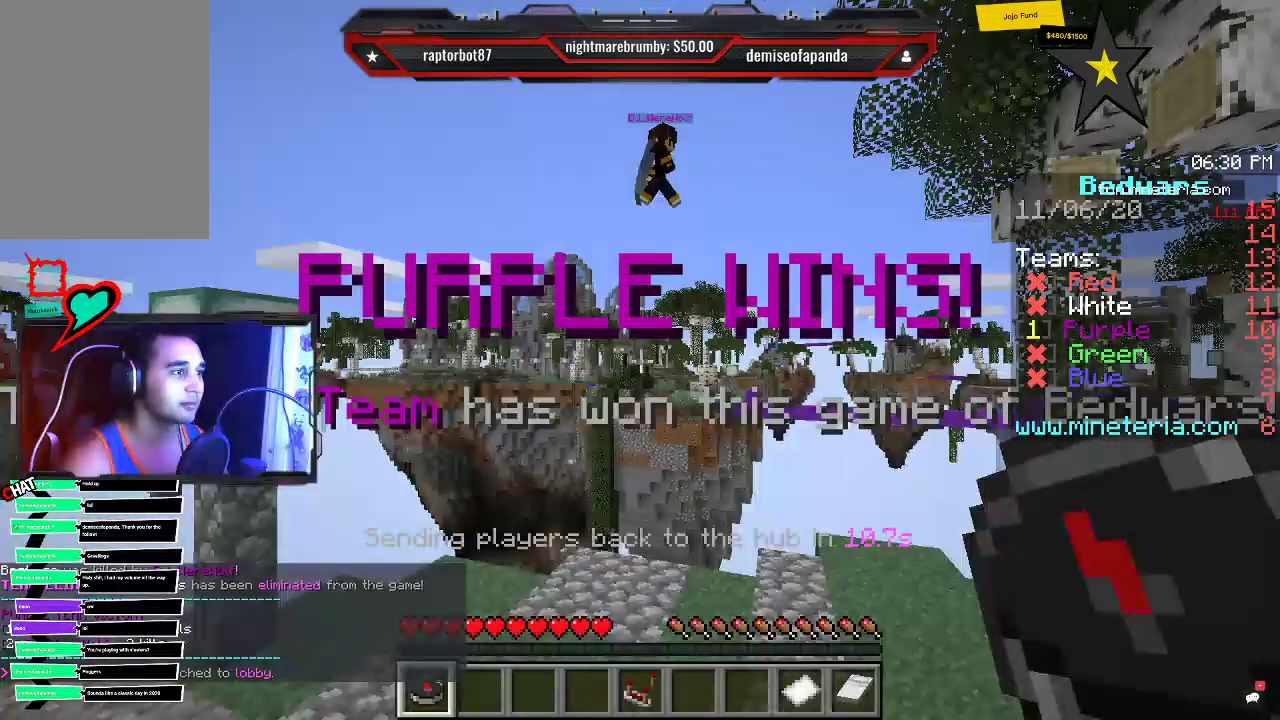
{"keys": ["space", "w"], "mouse": [], "events": []}
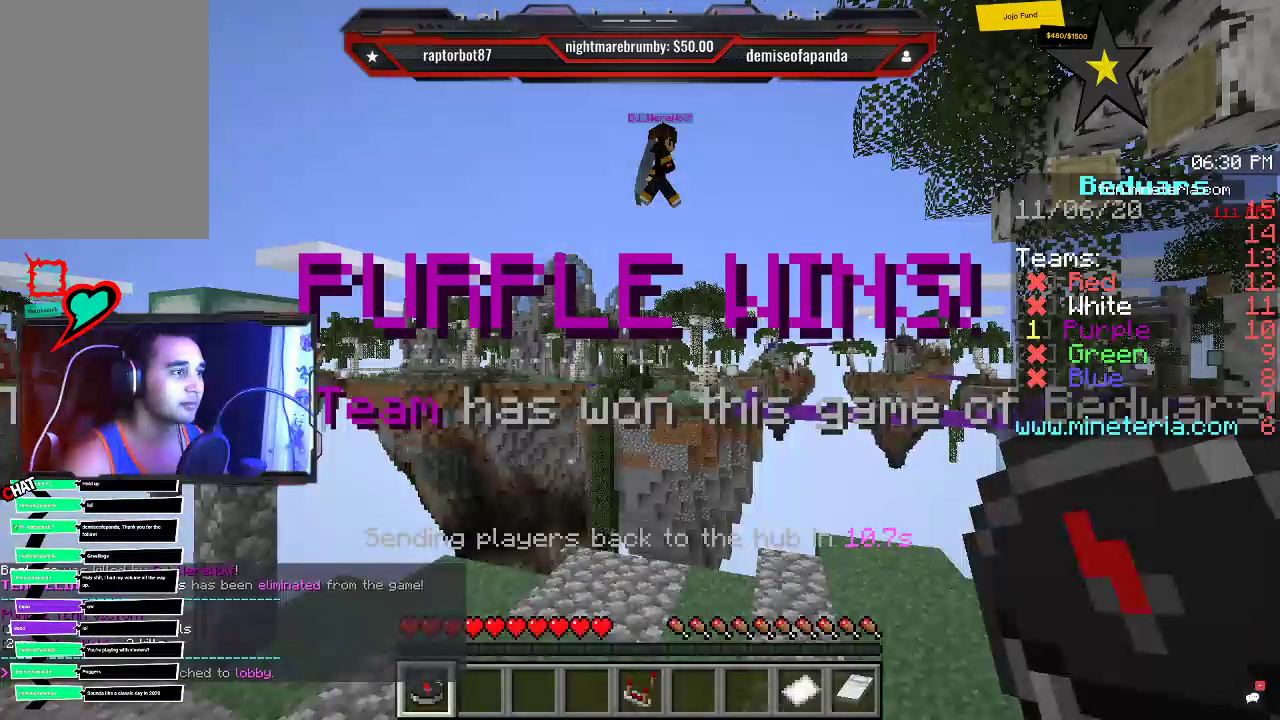
{"keys": ["space", "w"], "mouse": [], "events": []}
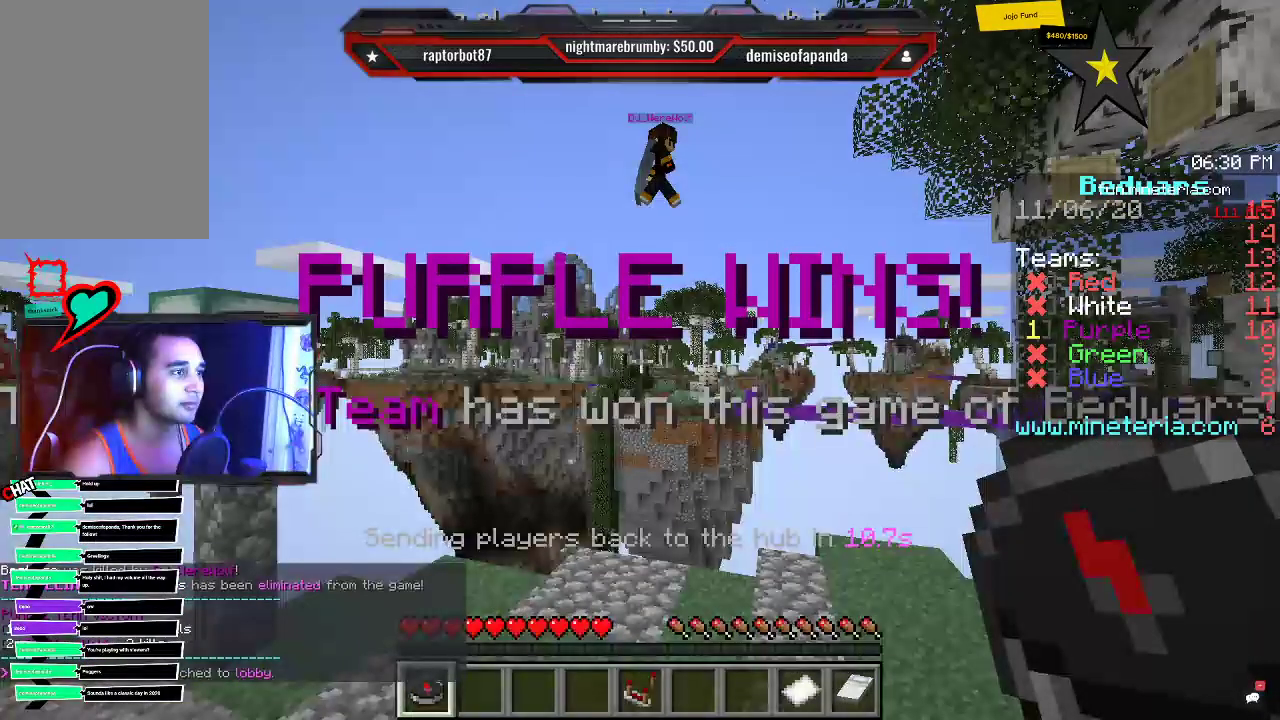
{"keys": ["space", "w"], "mouse": [], "events": []}
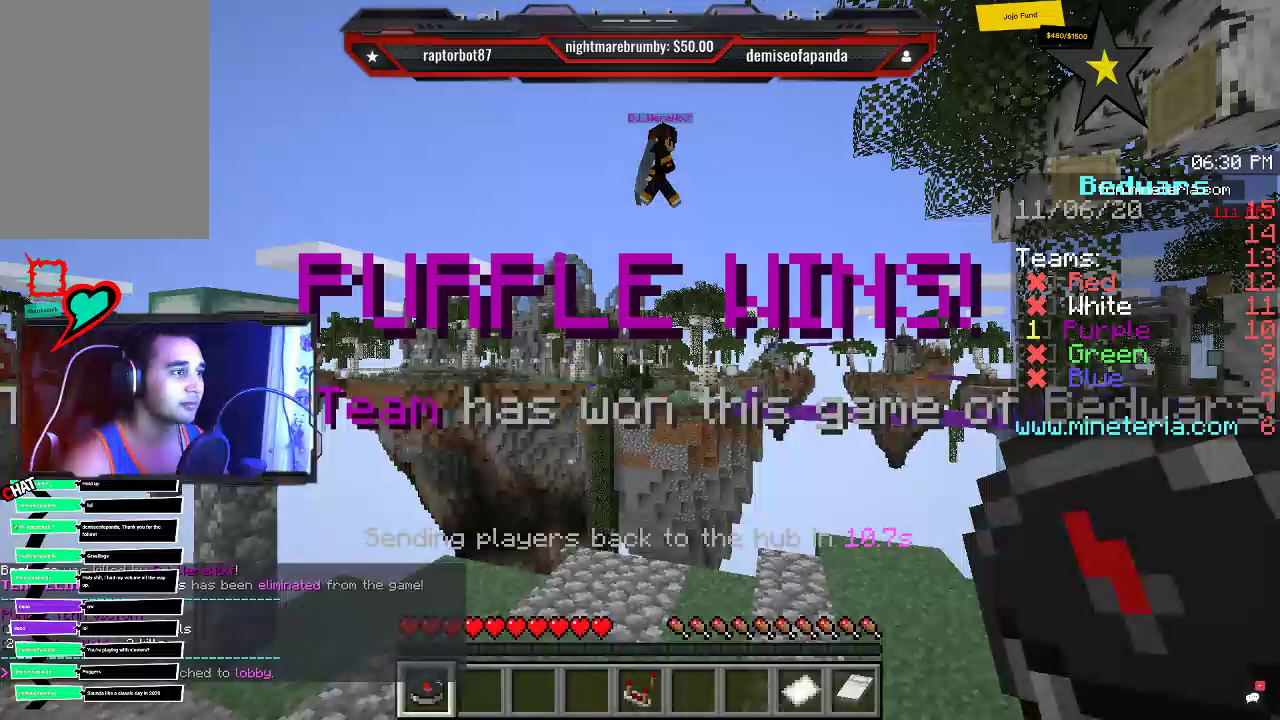
{"keys": ["space", "w"], "mouse": [], "events": []}
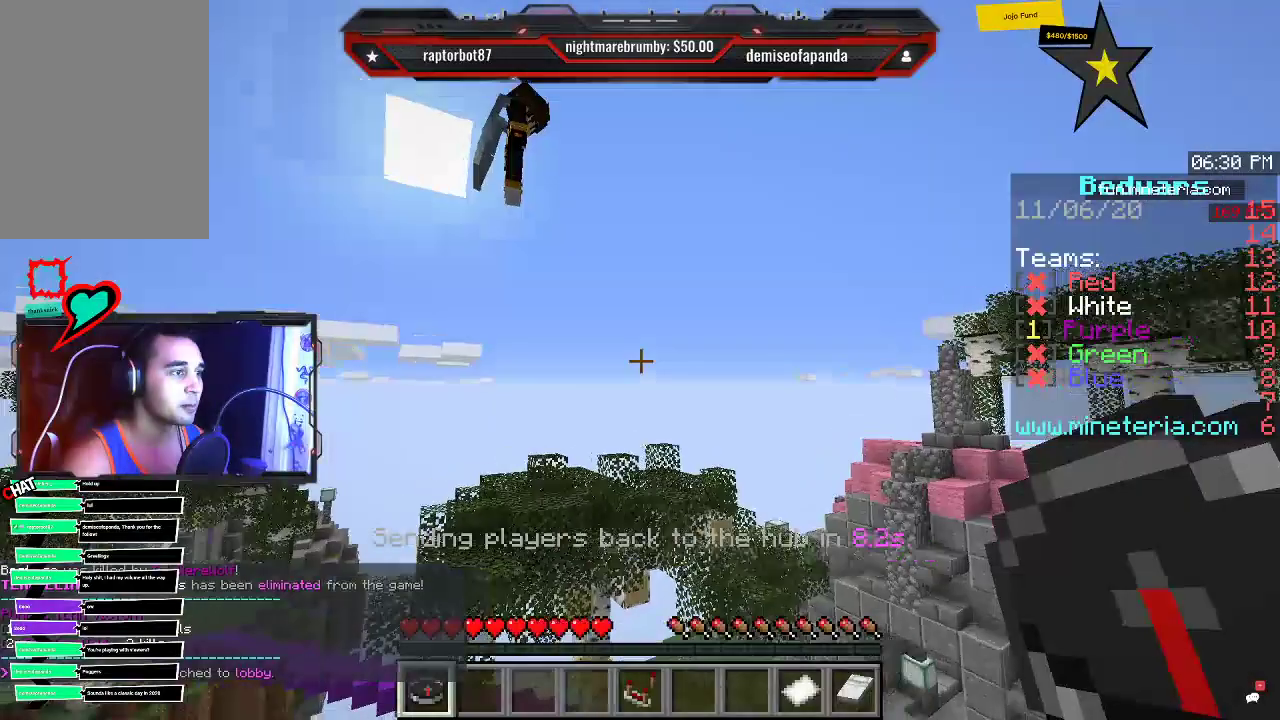
{"keys": ["w"], "mouse": [], "events": [[250, "space", "up"]]}
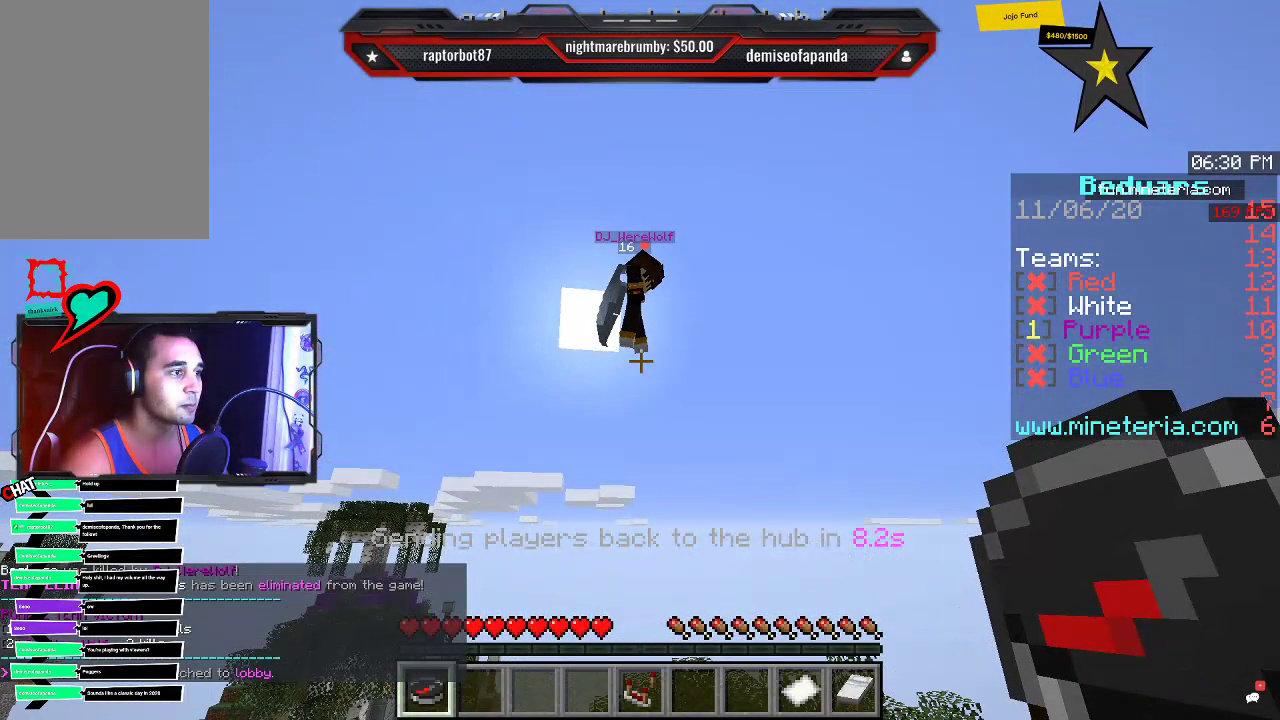
{"keys": ["w"], "mouse": [], "events": []}
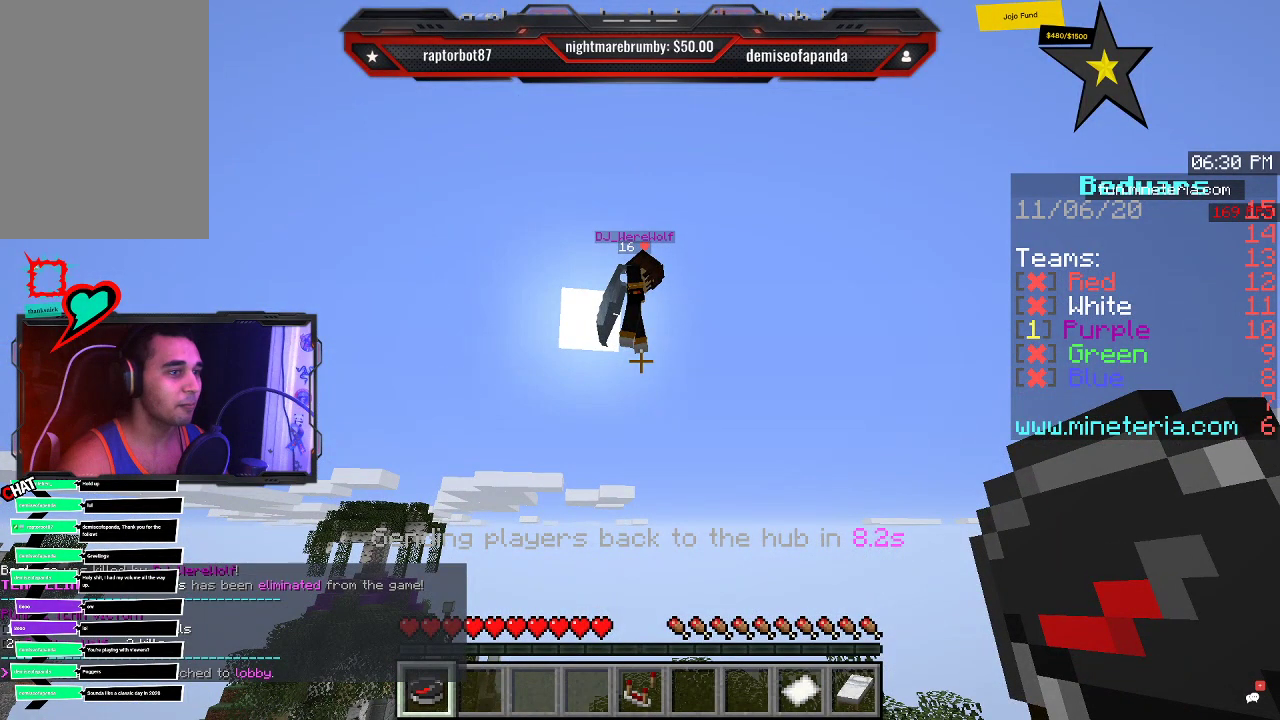
{"keys": ["w"], "mouse": [], "events": []}
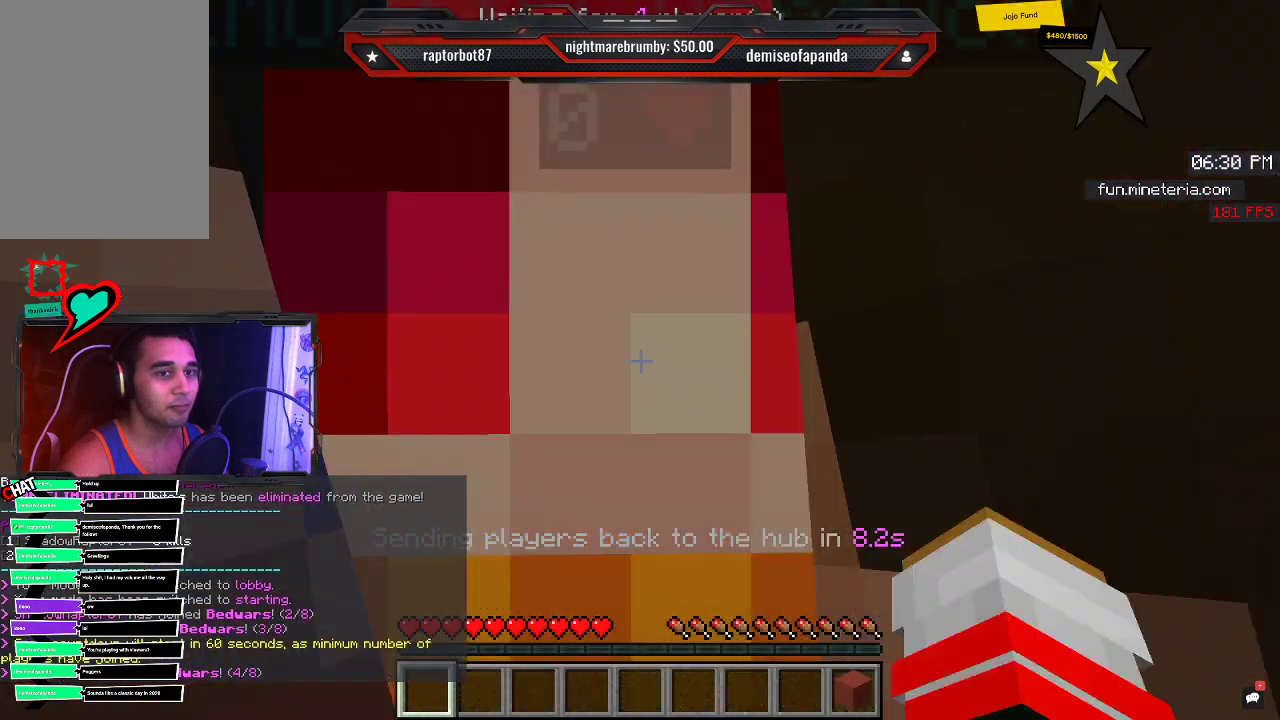
{"keys": [], "mouse": [], "events": [[483, "w", "up"]]}
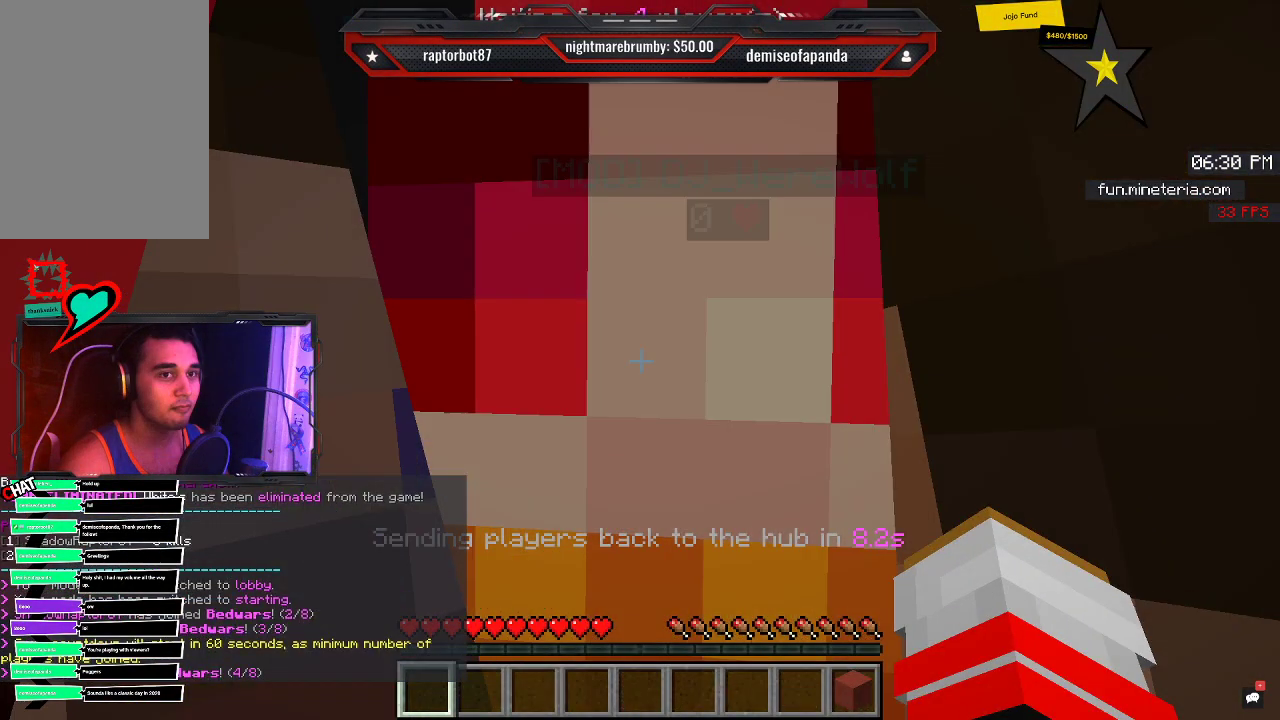
{"keys": [], "mouse": [], "events": []}
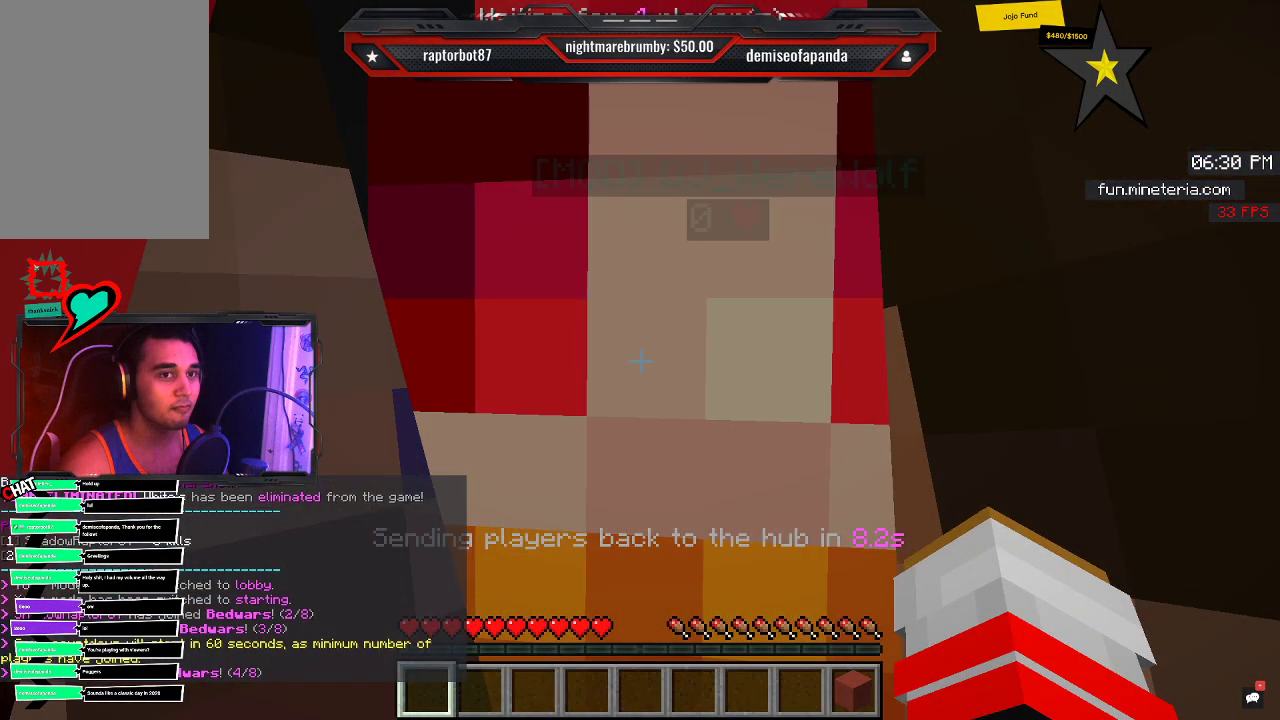
{"keys": [], "mouse": [], "events": []}
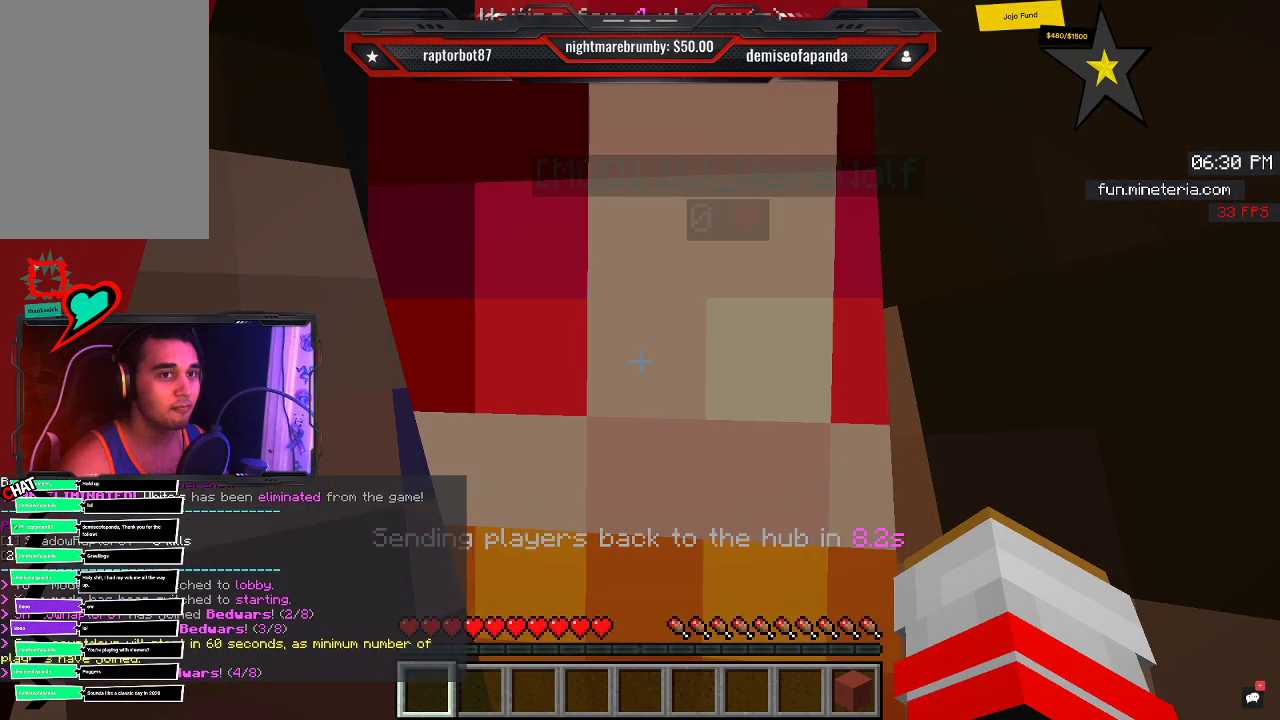
{"keys": [], "mouse": [], "events": []}
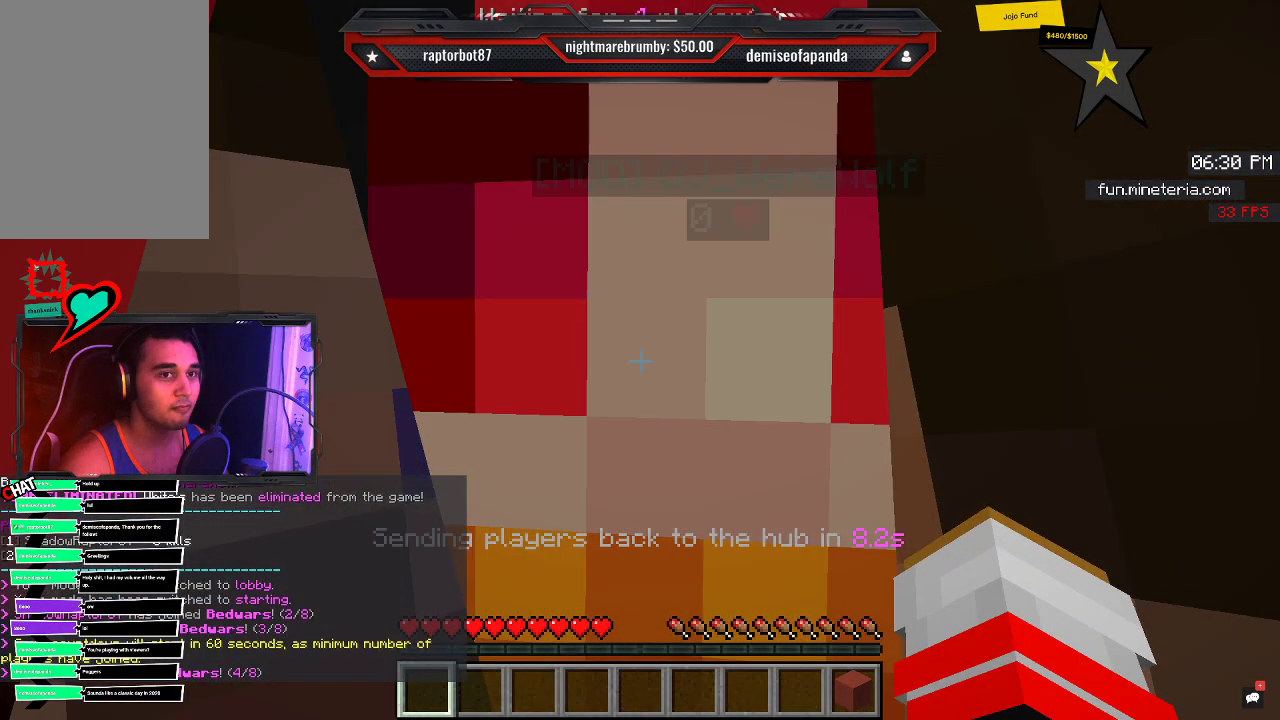
{"keys": ["w"], "mouse": [], "events": [[483, "w", "down"]]}
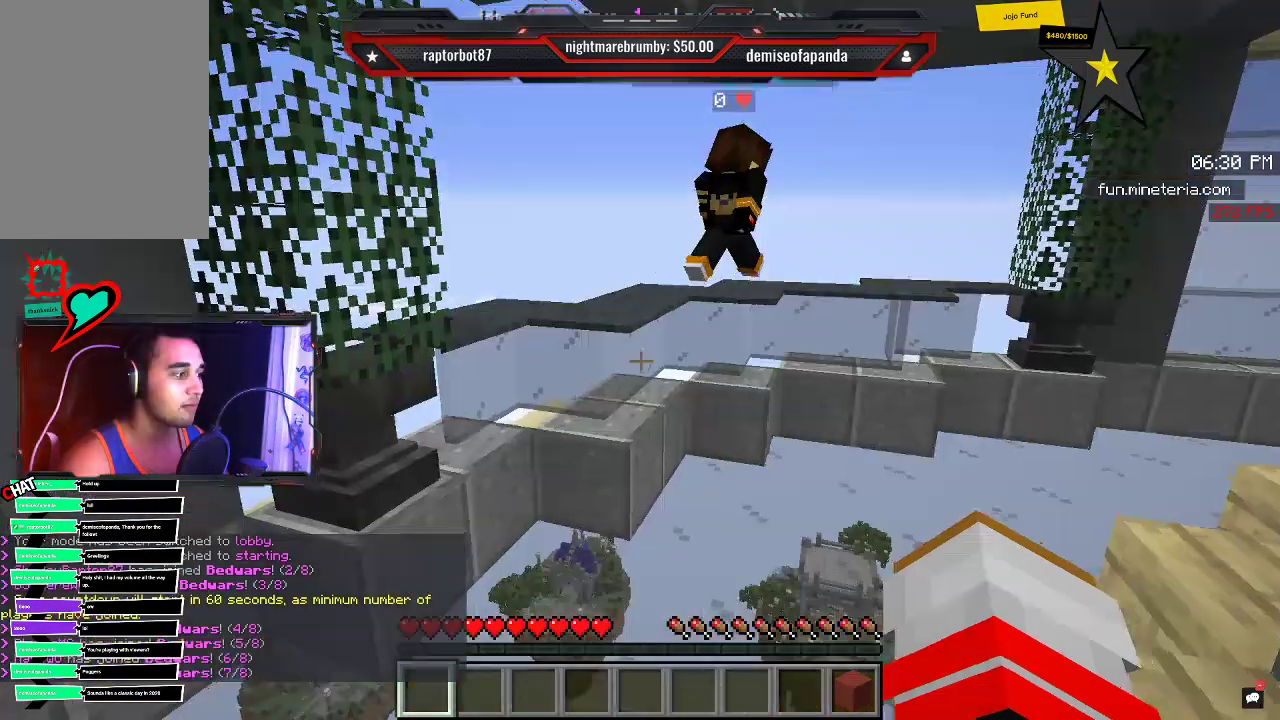
{"keys": ["a", "w"], "mouse": [], "events": [[400, "a", "down"]]}
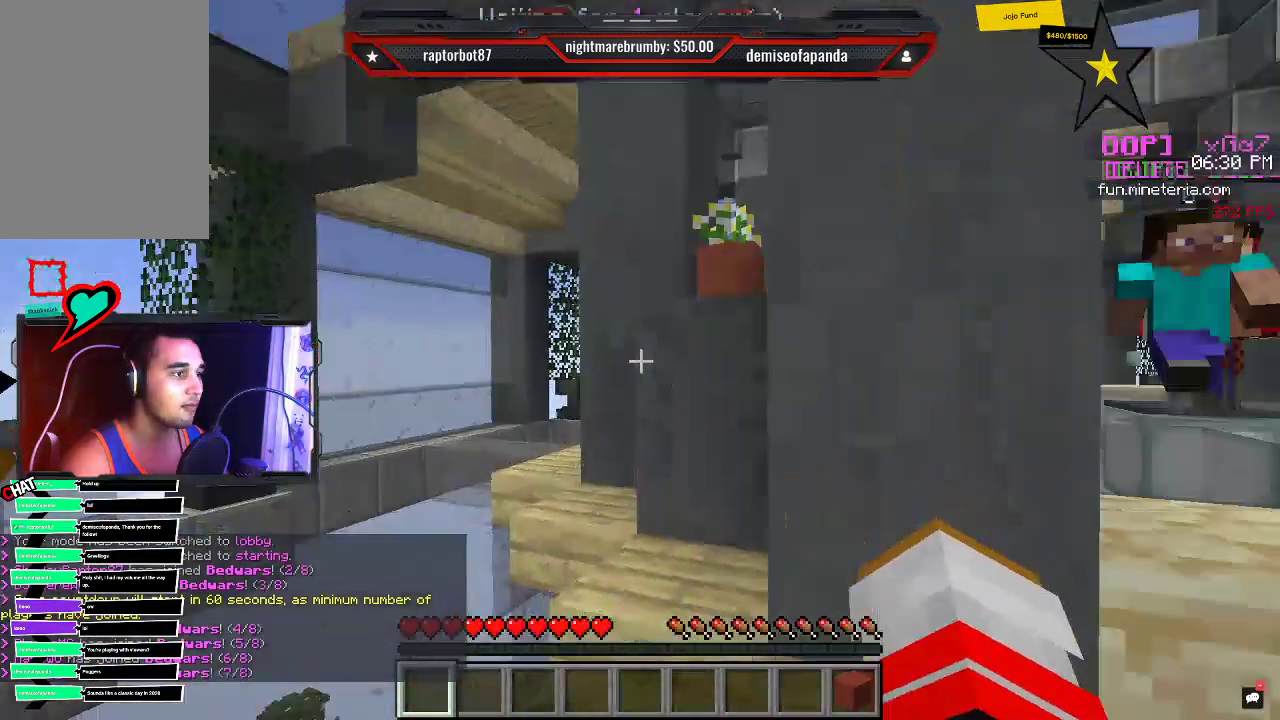
{"keys": ["a", "w"], "mouse": [], "events": []}
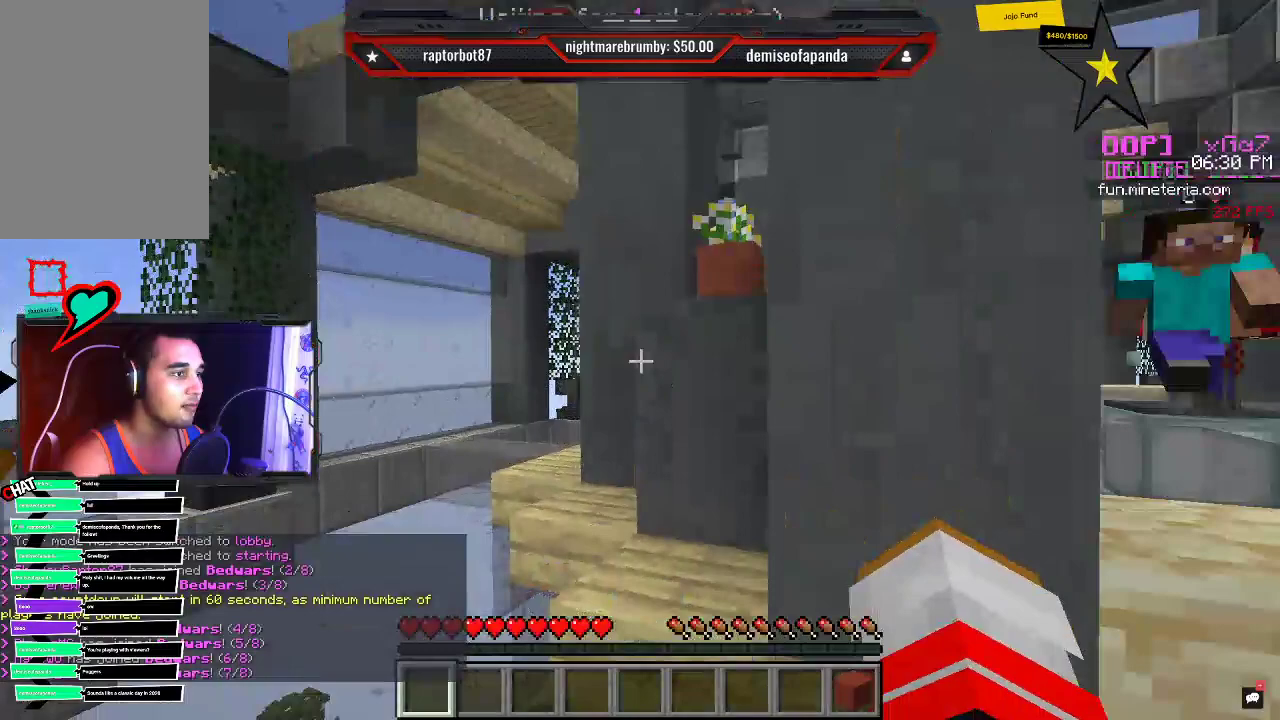
{"keys": ["a", "w"], "mouse": [], "events": []}
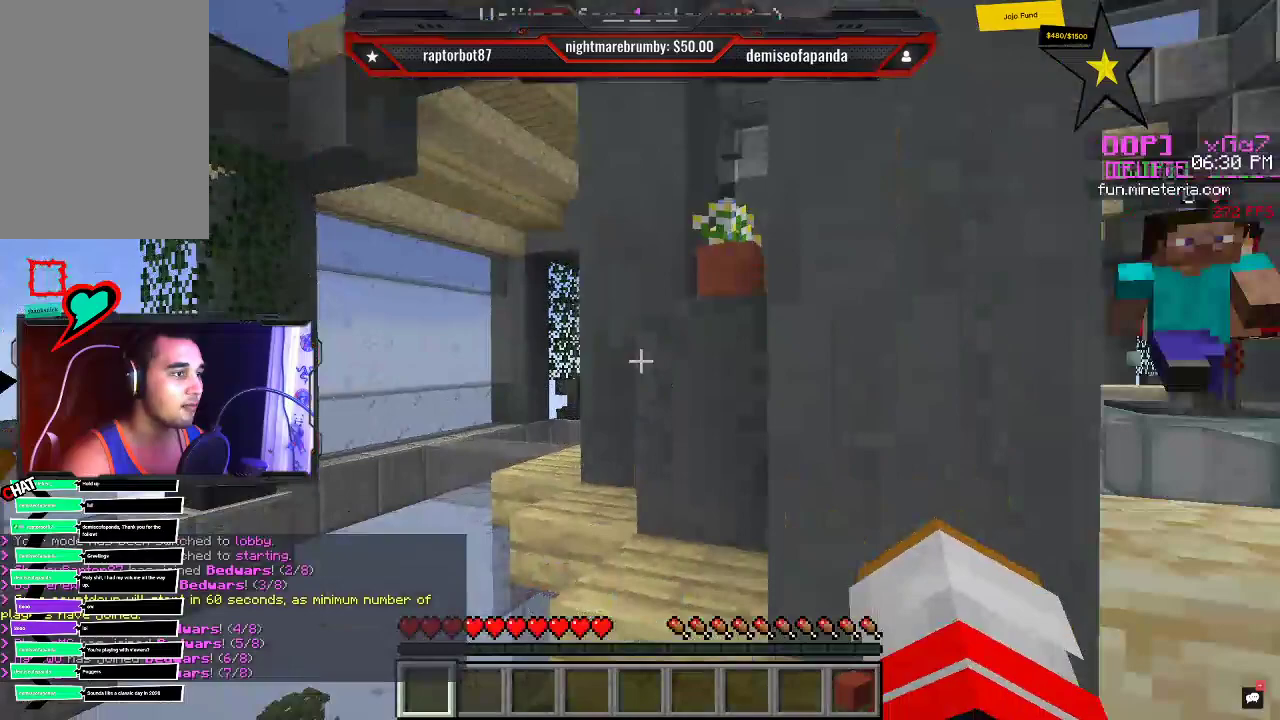
{"keys": ["w"], "mouse": [], "events": [[483, "a", "up"]]}
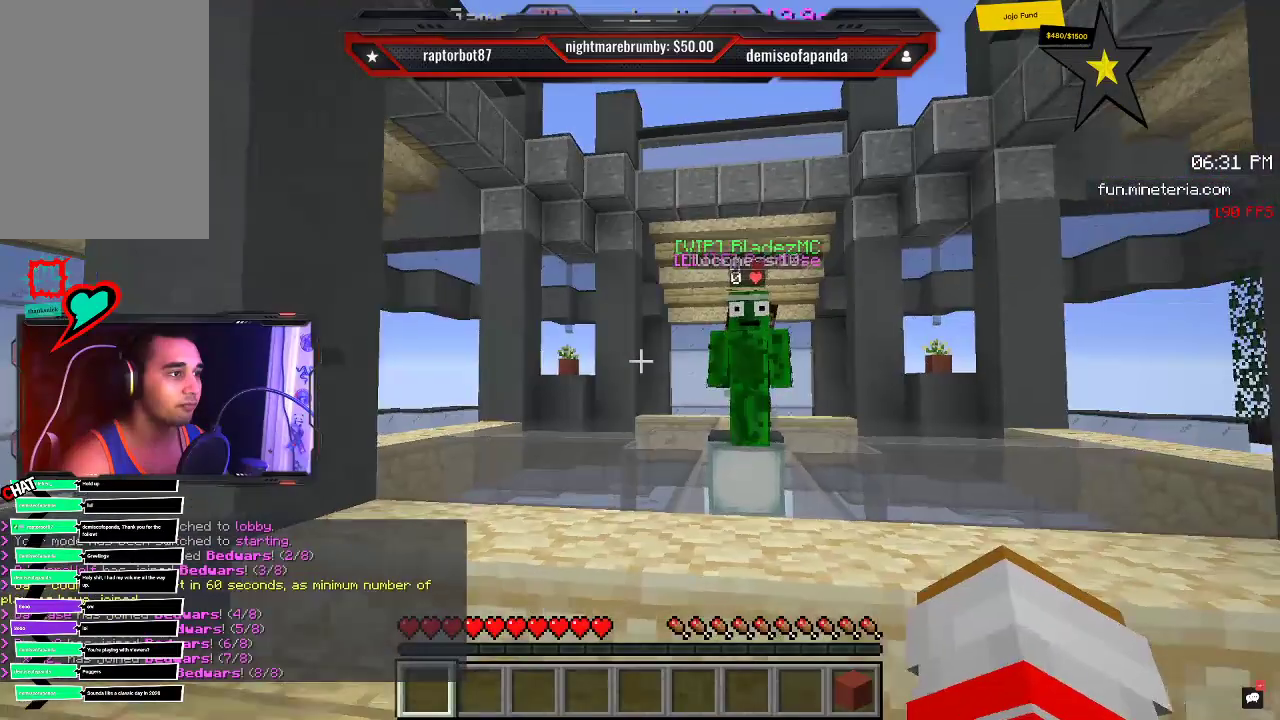
{"keys": ["d", "w"], "mouse": [], "events": [[233, "d", "down"]]}
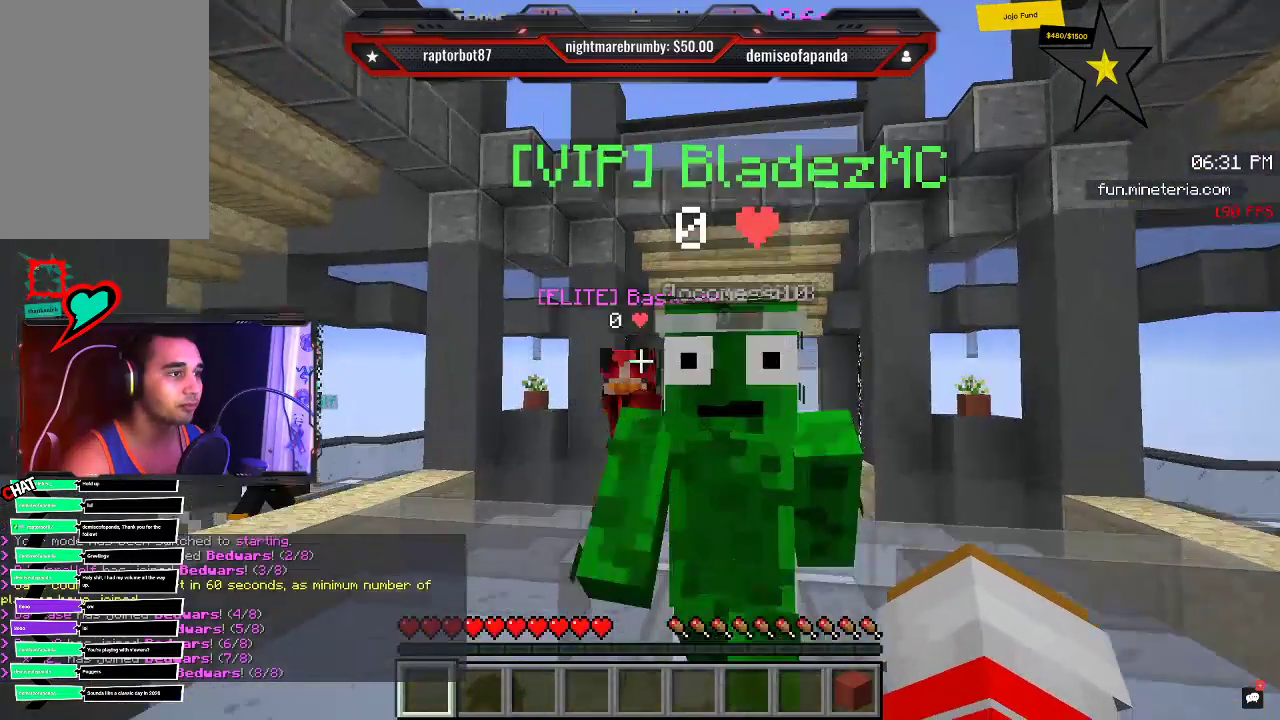
{"keys": ["d", "w"], "mouse": [], "events": []}
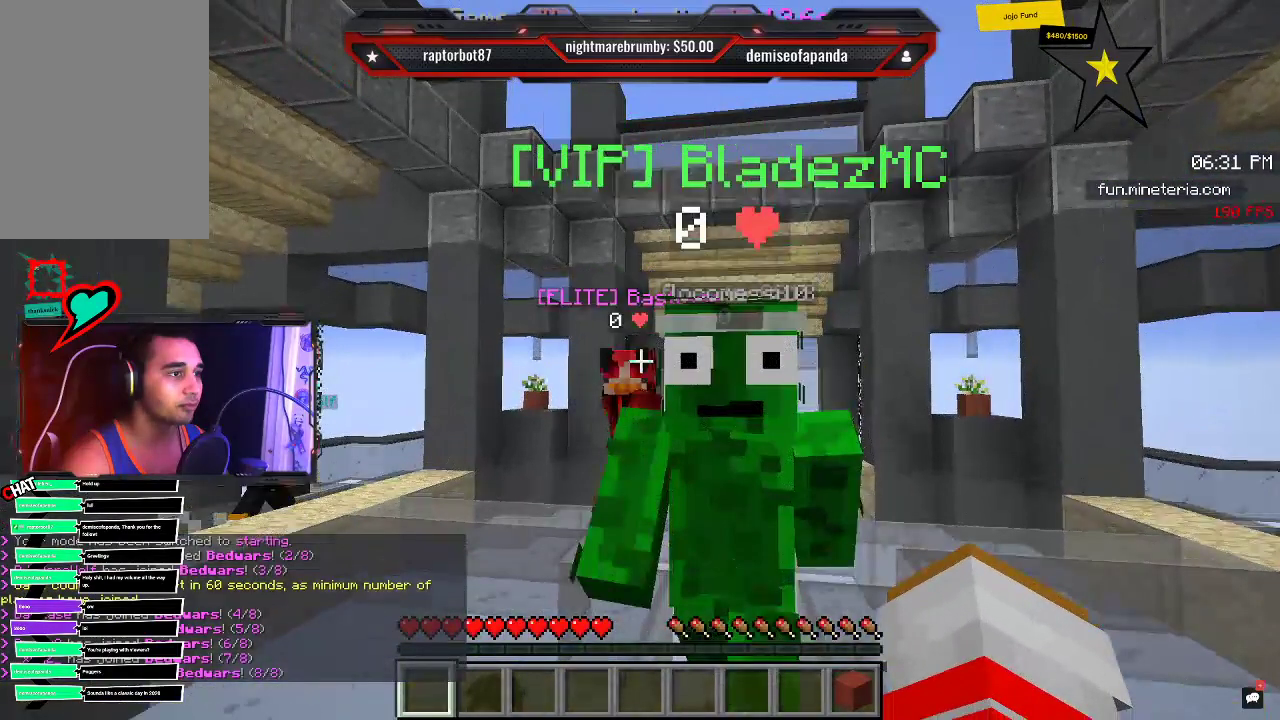
{"keys": ["d", "w"], "mouse": [], "events": []}
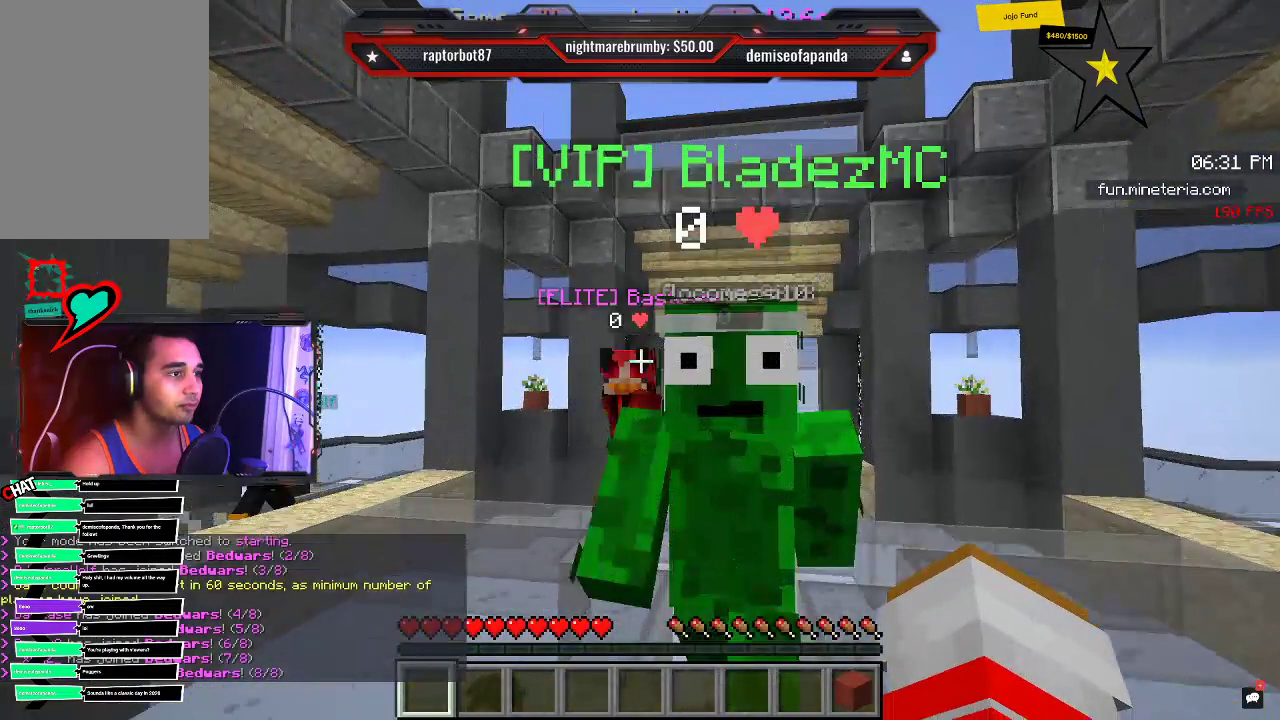
{"keys": [], "mouse": [], "events": [[483, "d", "up"], [483, "w", "up"]]}